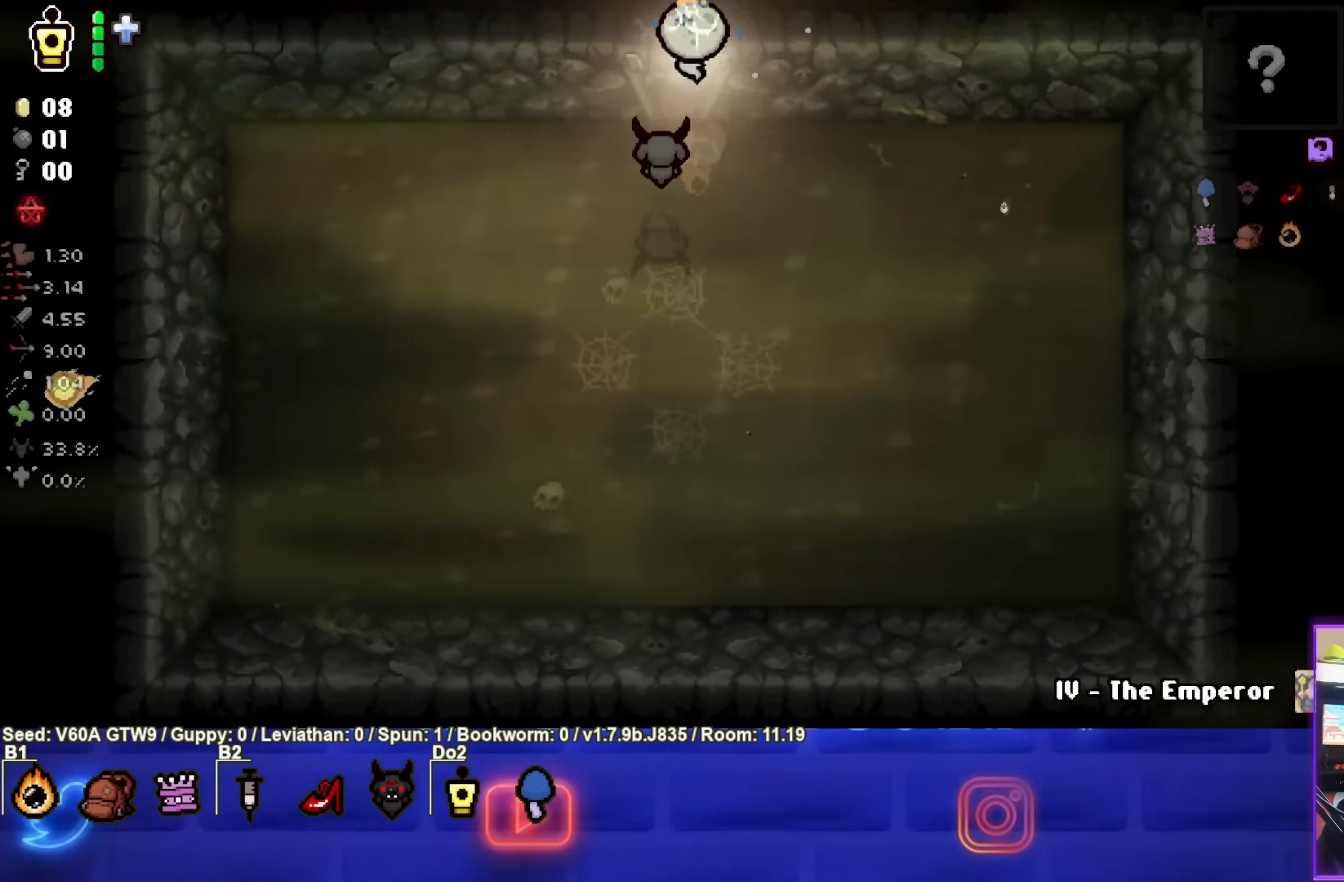
Gameplay with a controller (PlayStation layout); each line is a JSON object with the inputs held at the frame after it. "events" lists button and stick changes between this image and that frame as [ms after this image, input, new state], when the widget could be followed in between. Not read: L3 R3 right_stick.
{"buttons": [], "left_stick": "up-right", "events": []}
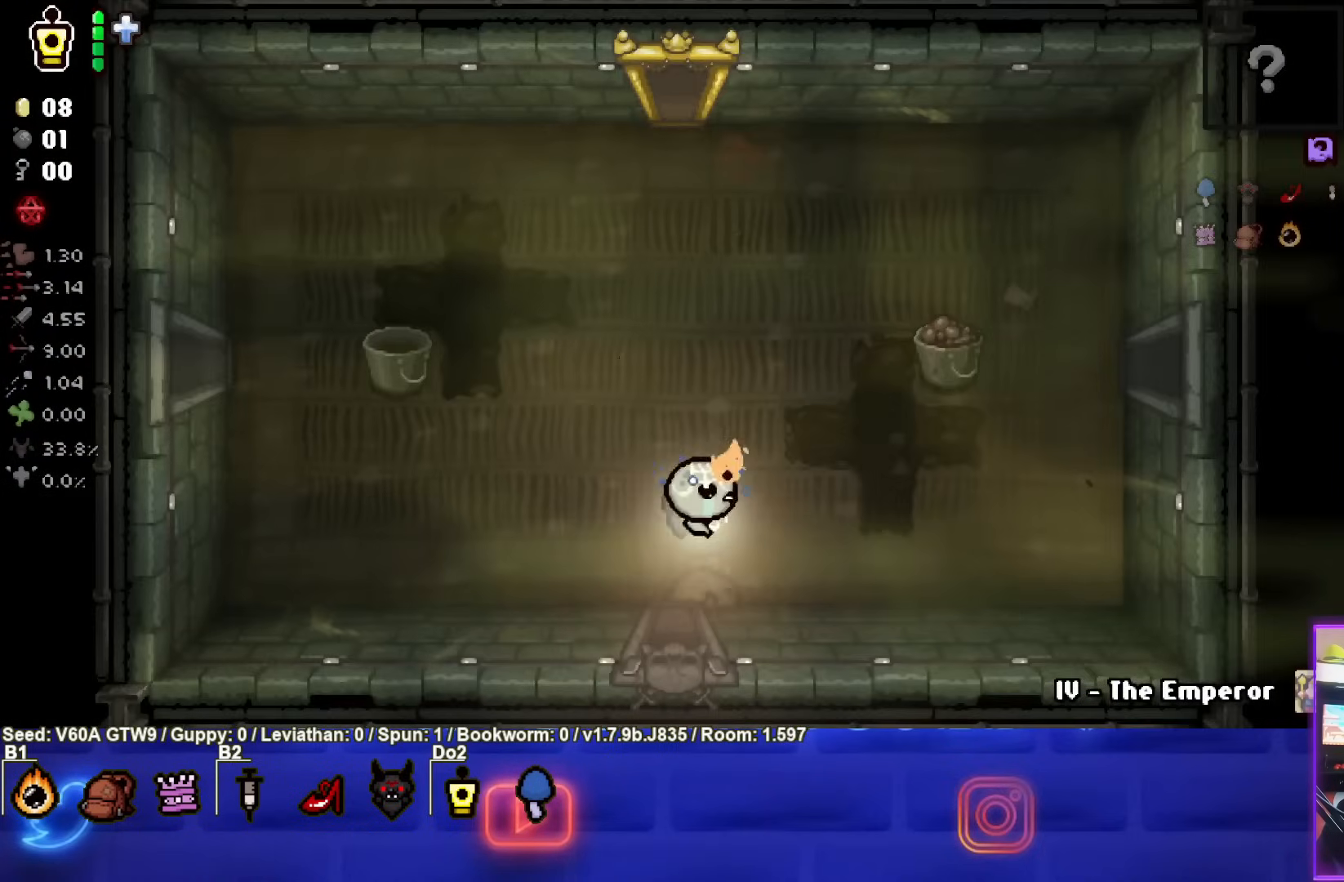
{"buttons": [], "left_stick": "up-right", "events": []}
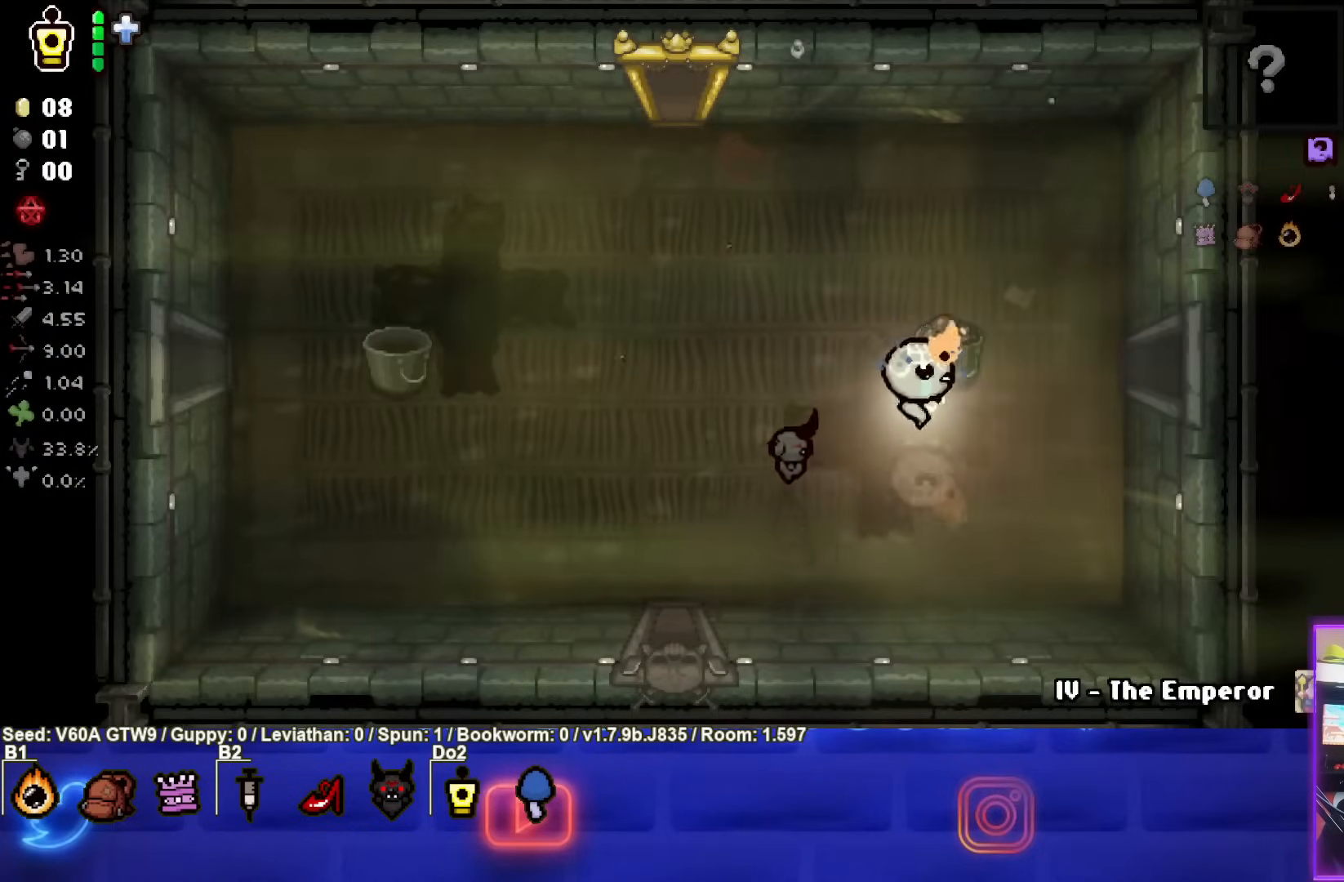
{"buttons": [], "left_stick": "right", "events": [[183, "left_stick", "right"]]}
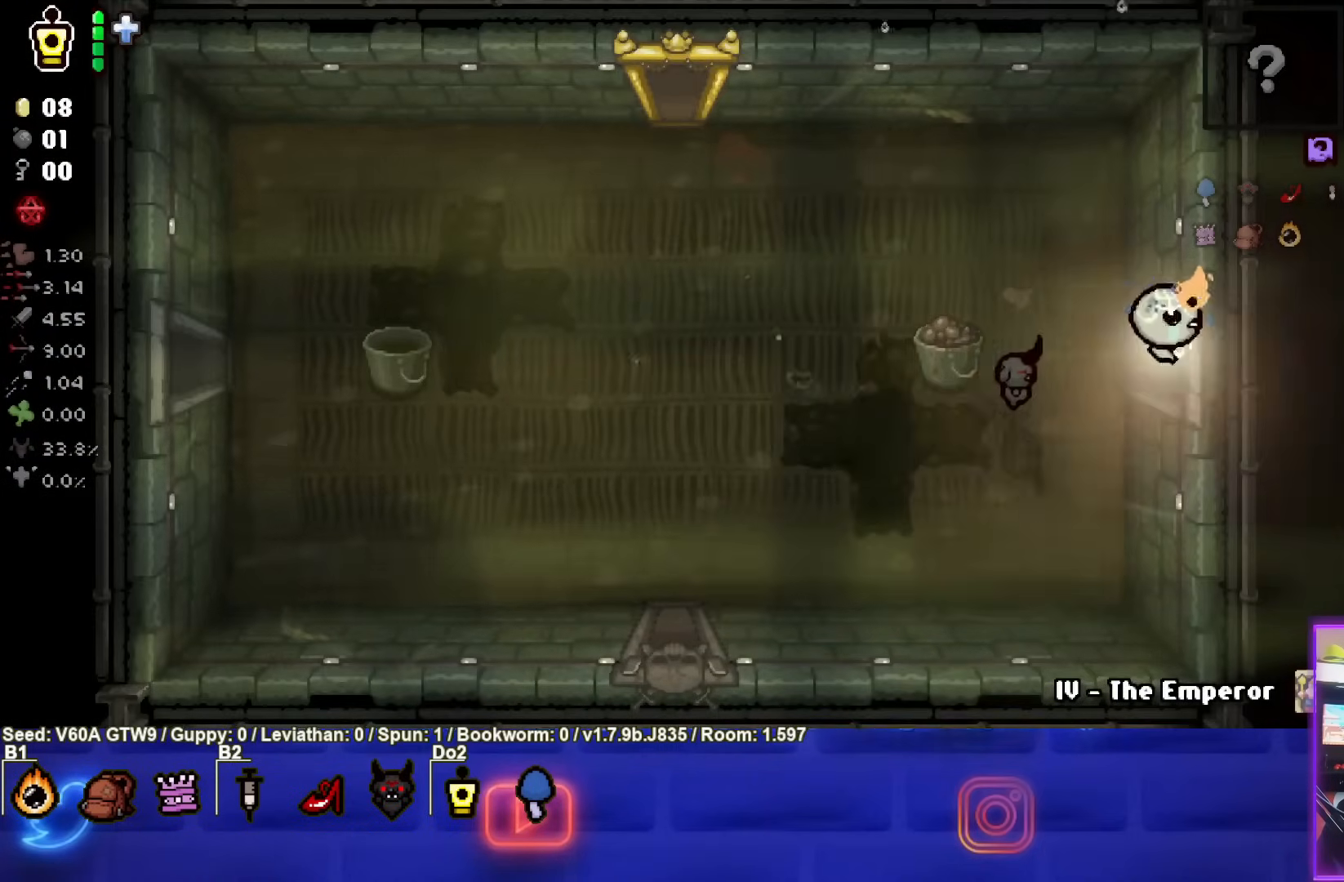
{"buttons": [], "left_stick": "center", "events": [[167, "left_stick", "center"]]}
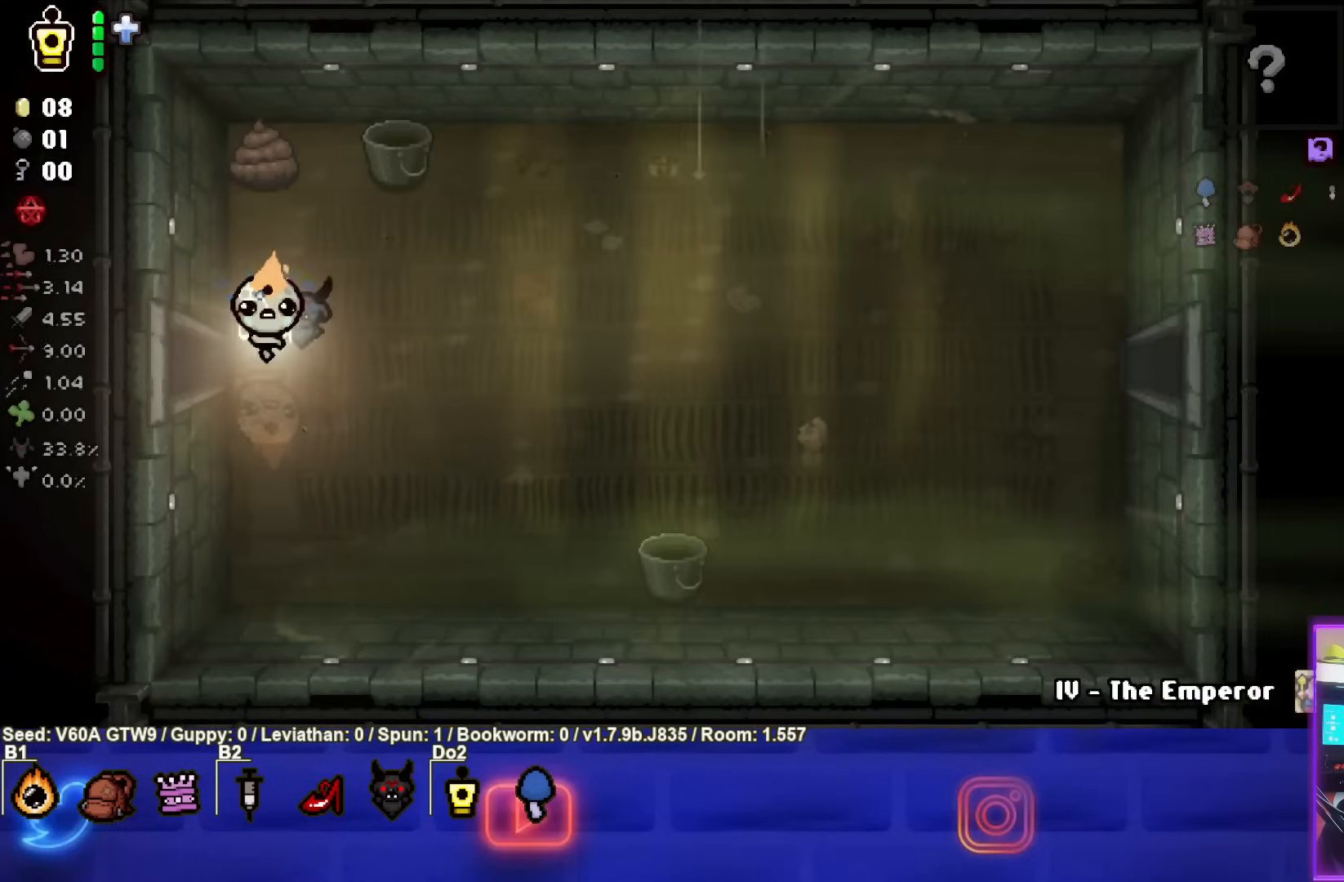
{"buttons": [], "left_stick": "right", "events": [[267, "left_stick", "right"]]}
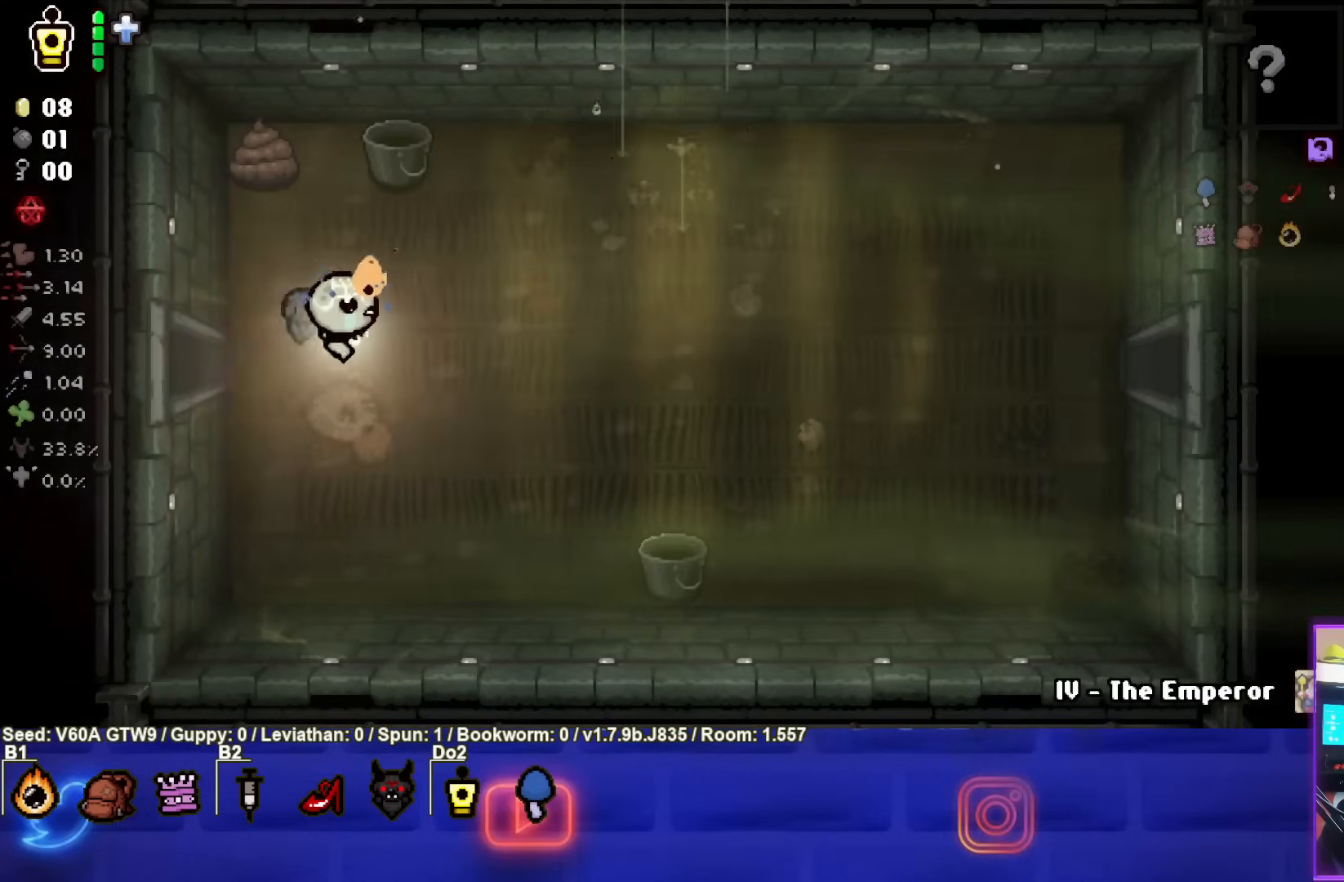
{"buttons": ["TRIANGLE"], "left_stick": "right", "events": [[433, "TRIANGLE", "down"]]}
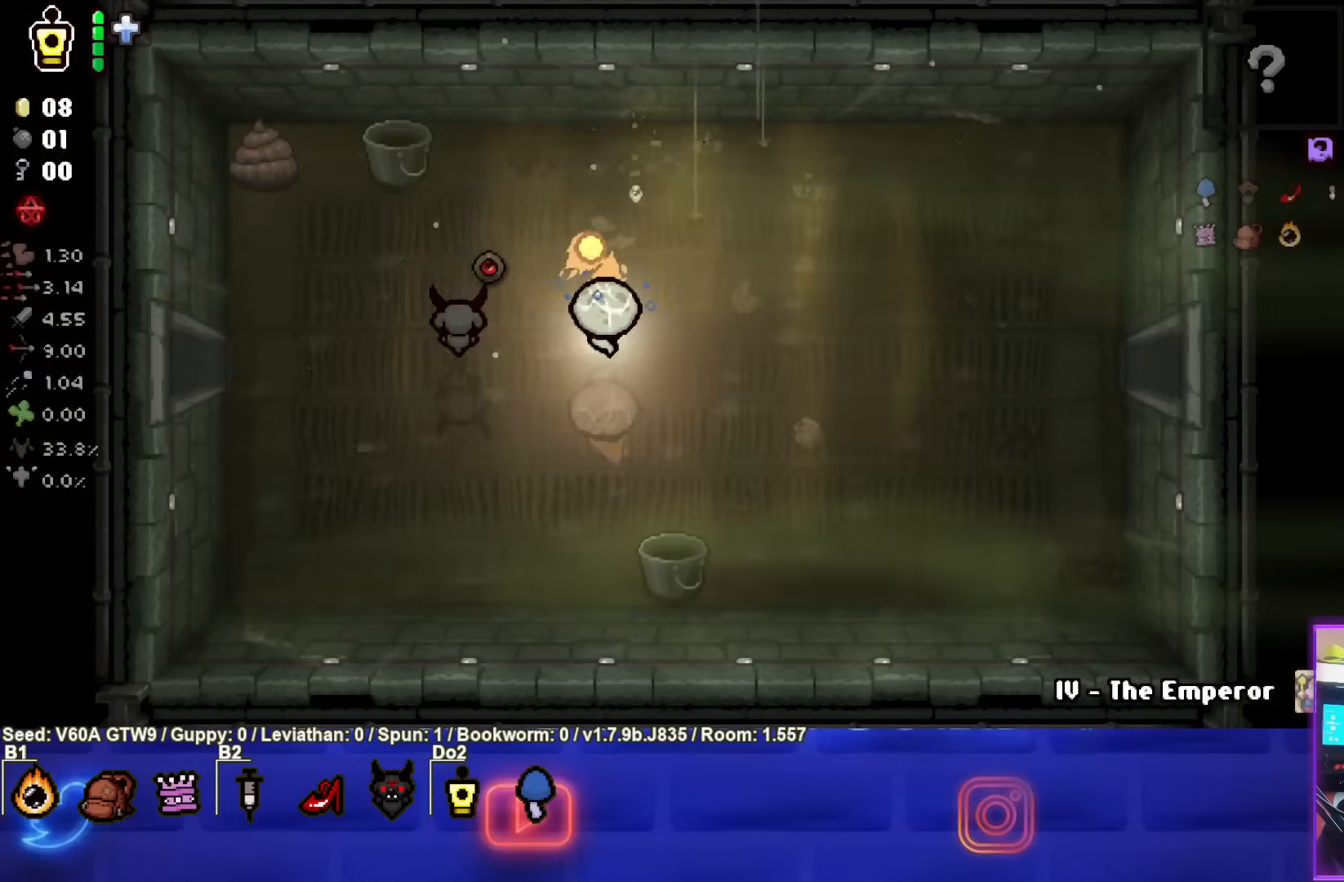
{"buttons": [], "left_stick": "right", "events": [[50, "TRIANGLE", "up"]]}
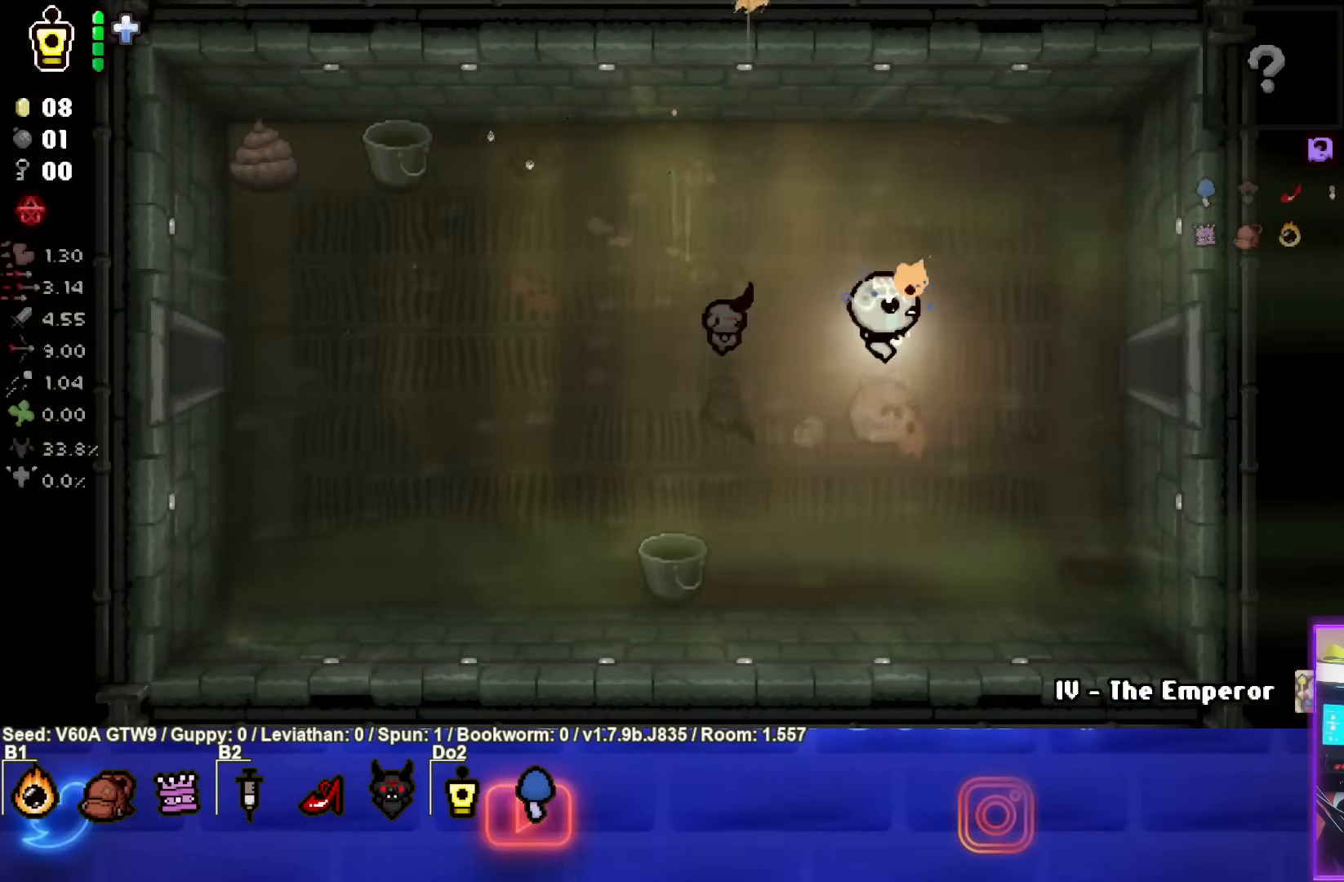
{"buttons": [], "left_stick": "right", "events": []}
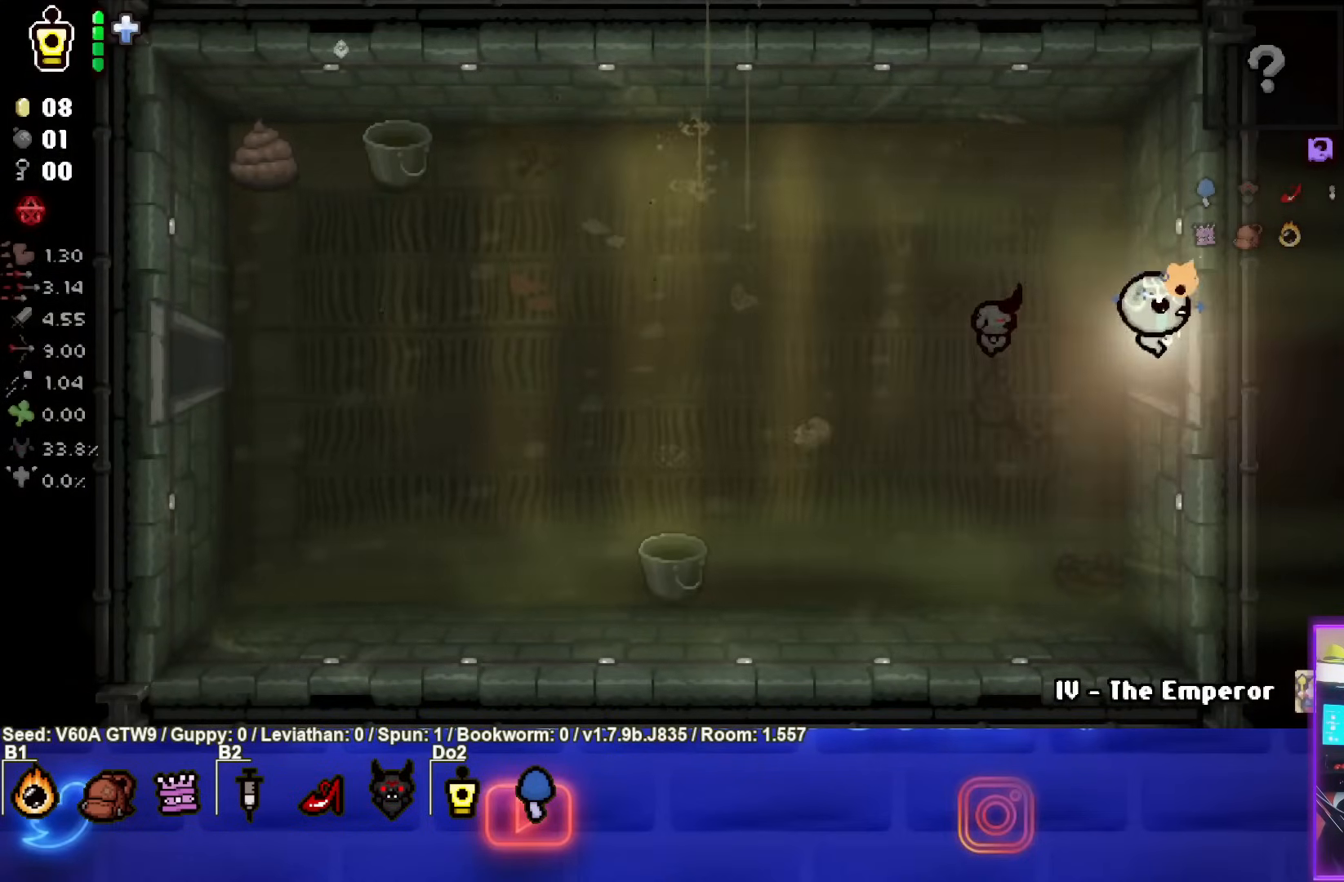
{"buttons": [], "left_stick": "left", "events": [[150, "left_stick", "center"], [450, "left_stick", "left"]]}
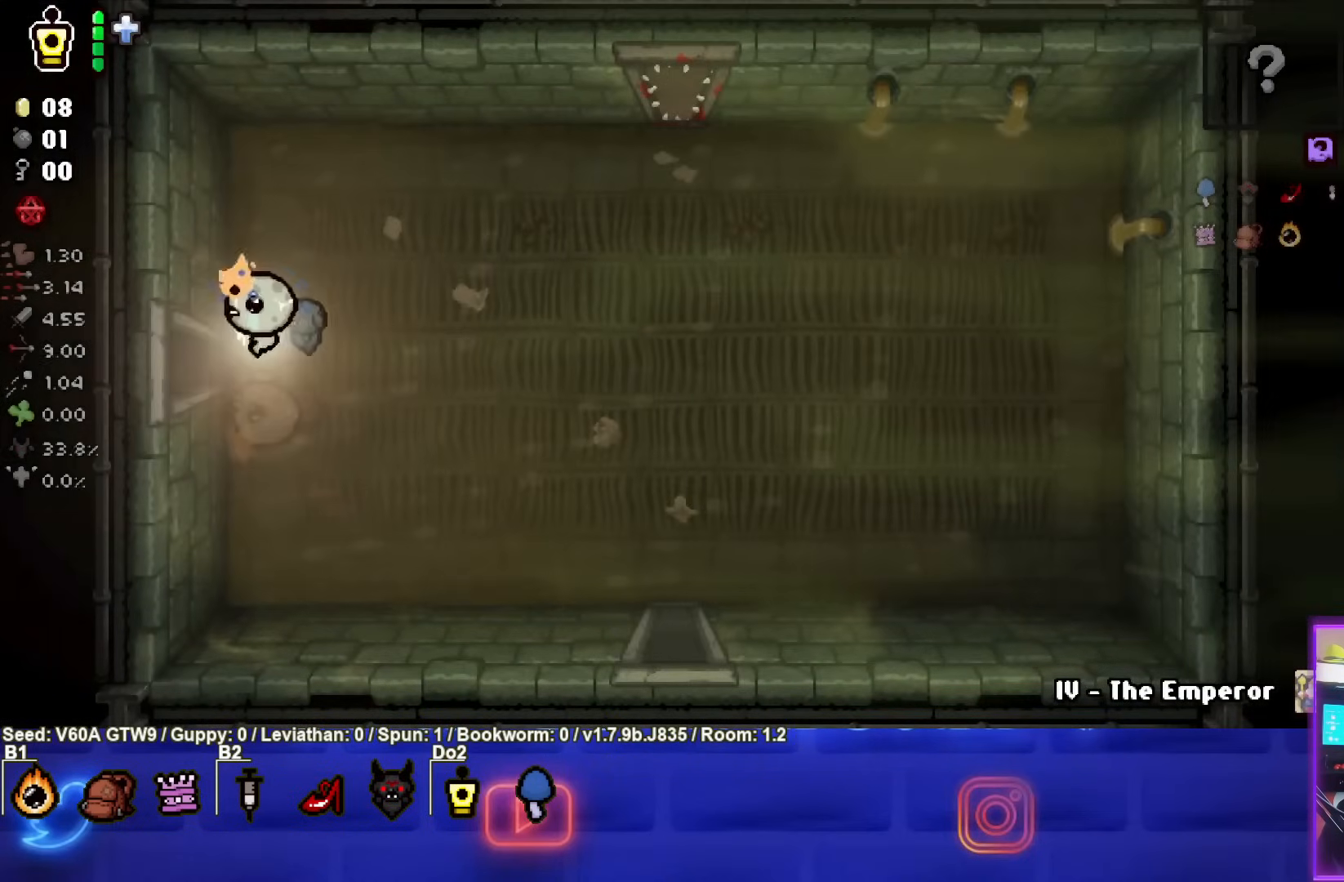
{"buttons": [], "left_stick": "left", "events": []}
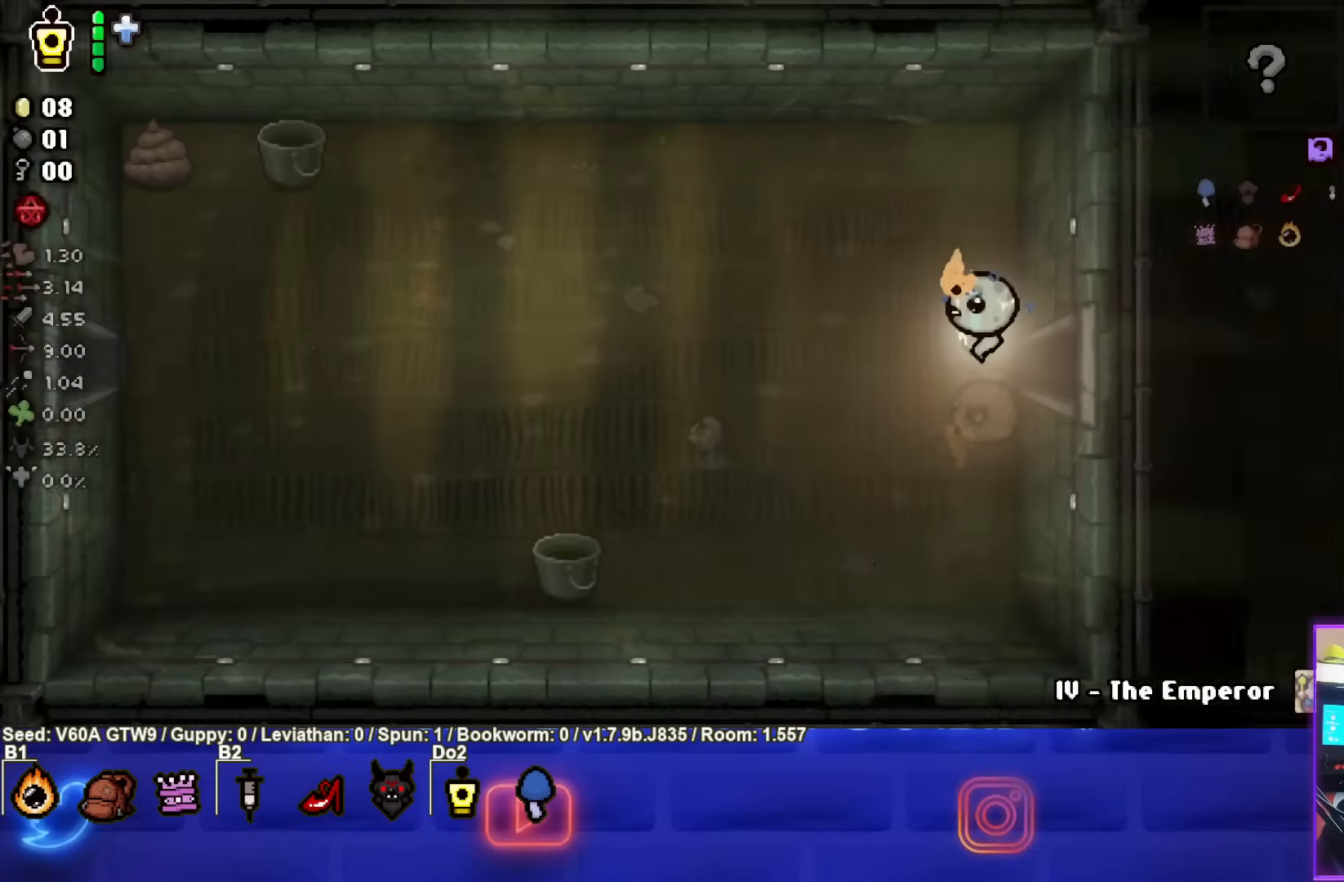
{"buttons": [], "left_stick": "left", "events": []}
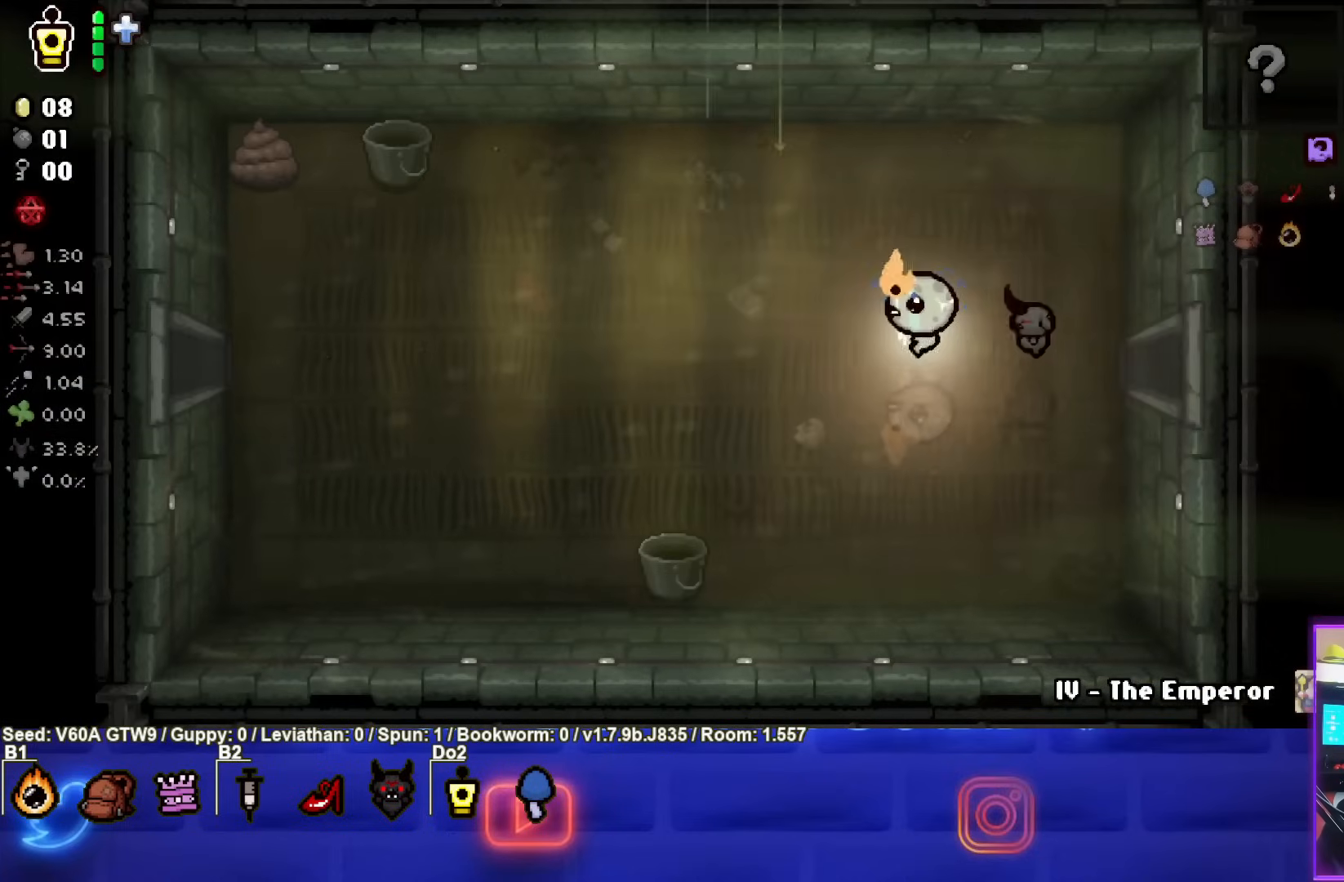
{"buttons": [], "left_stick": "up-left", "events": [[300, "left_stick", "up-left"]]}
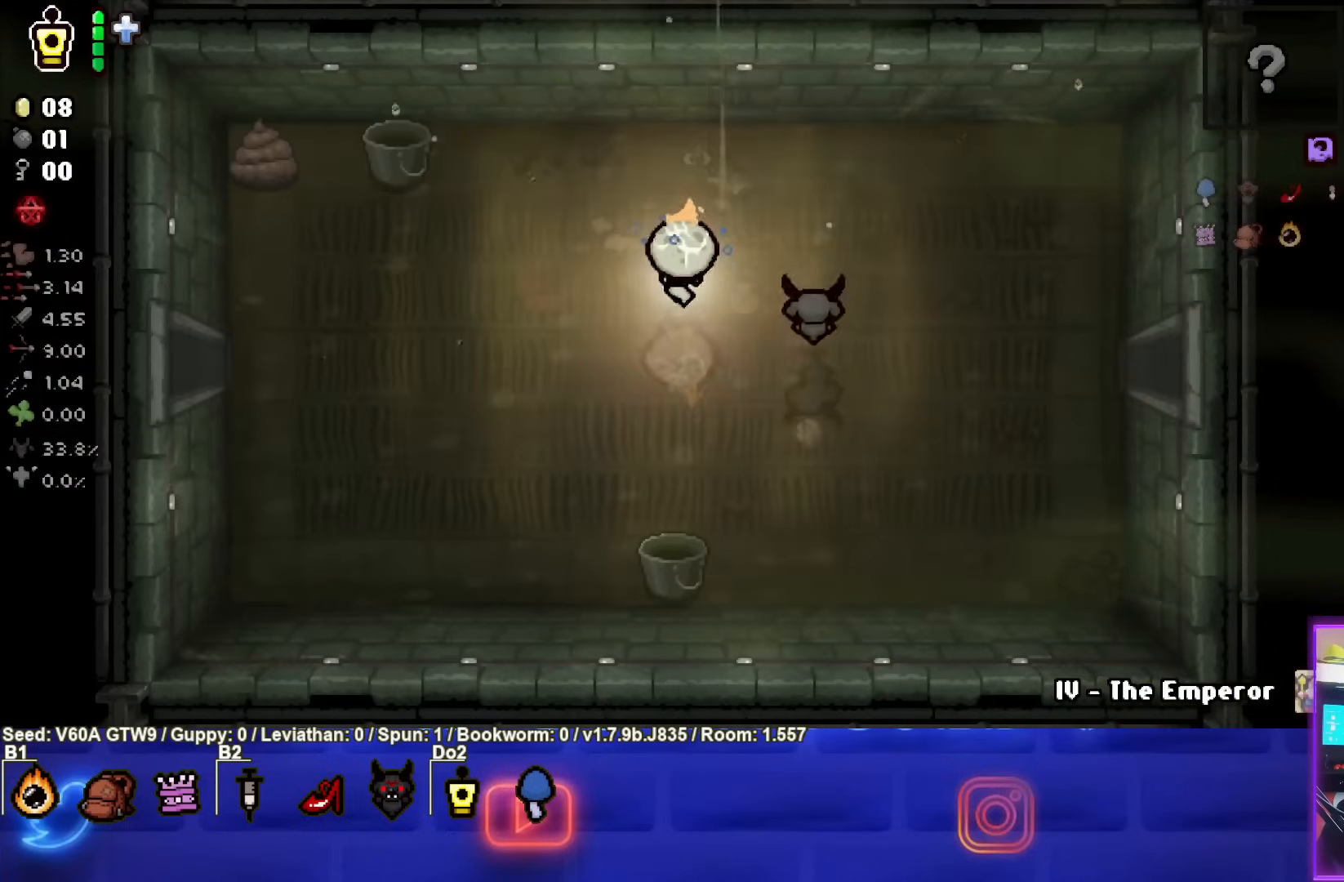
{"buttons": [], "left_stick": "center", "events": [[217, "left_stick", "center"], [350, "left_stick", "up"], [483, "left_stick", "center"]]}
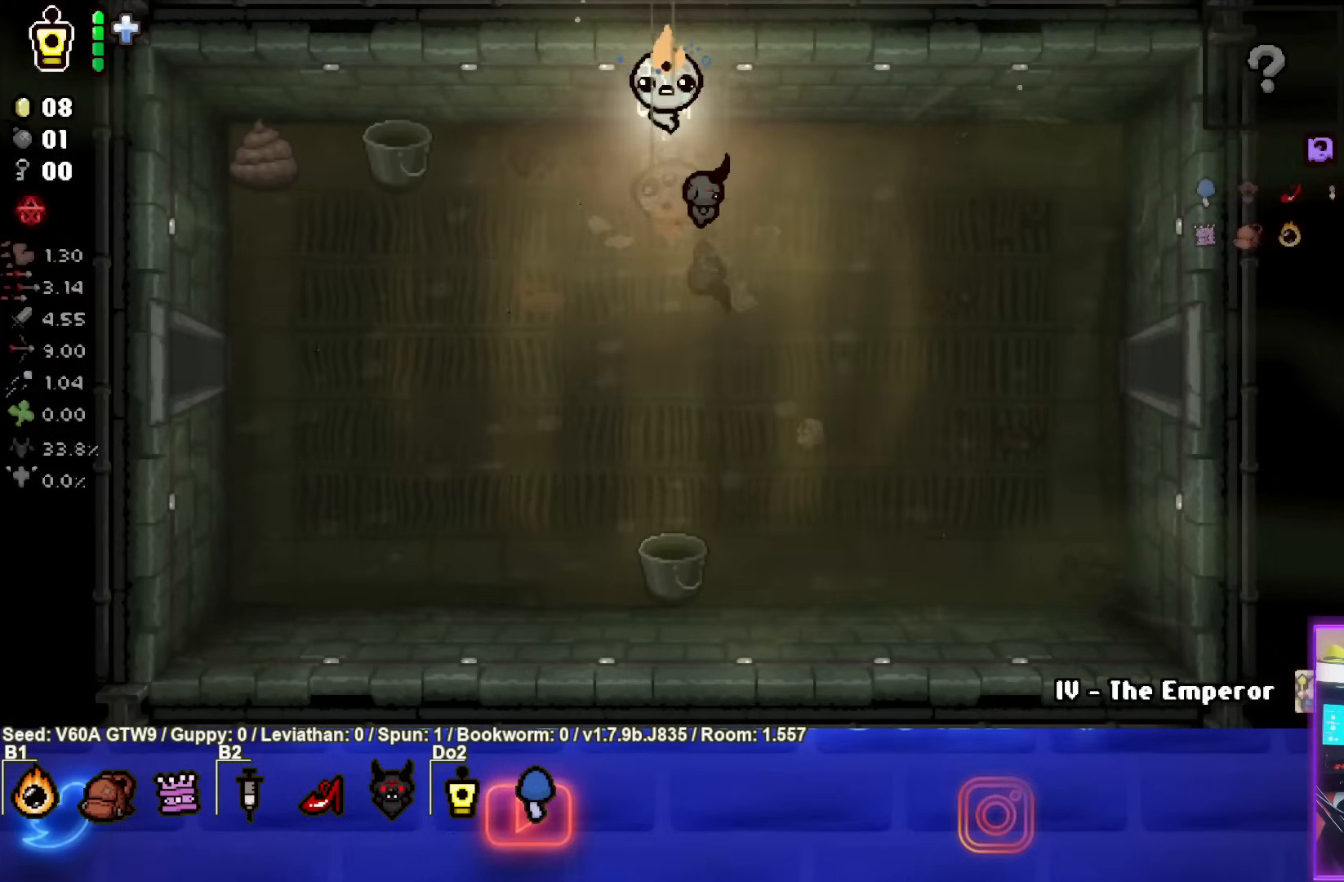
{"buttons": [], "left_stick": "down", "events": [[50, "left_stick", "down"], [83, "L1", "down"], [200, "L1", "up"]]}
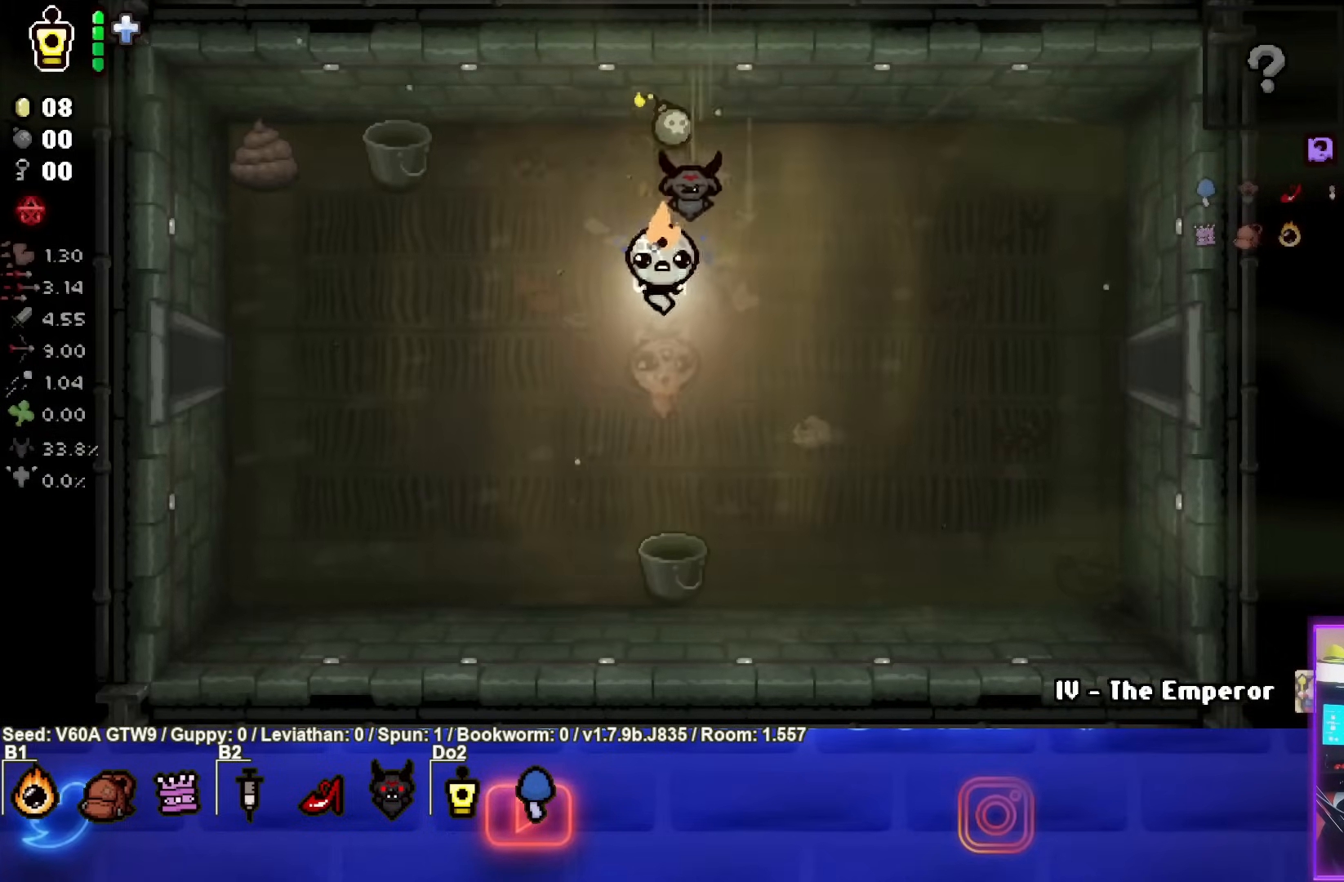
{"buttons": [], "left_stick": "down-left", "events": [[50, "left_stick", "down-left"]]}
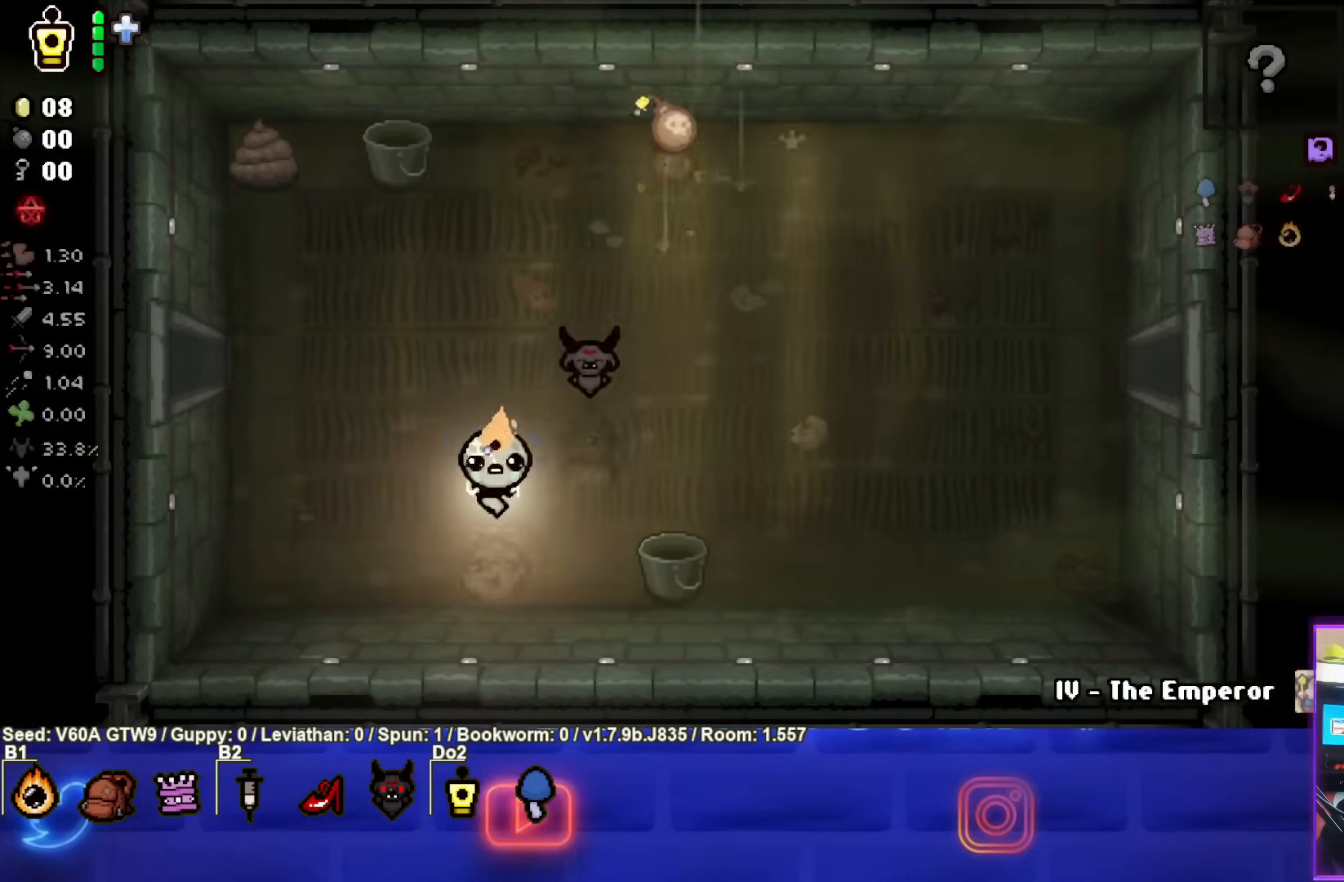
{"buttons": [], "left_stick": "center", "events": [[67, "left_stick", "center"], [267, "left_stick", "down"], [433, "left_stick", "center"]]}
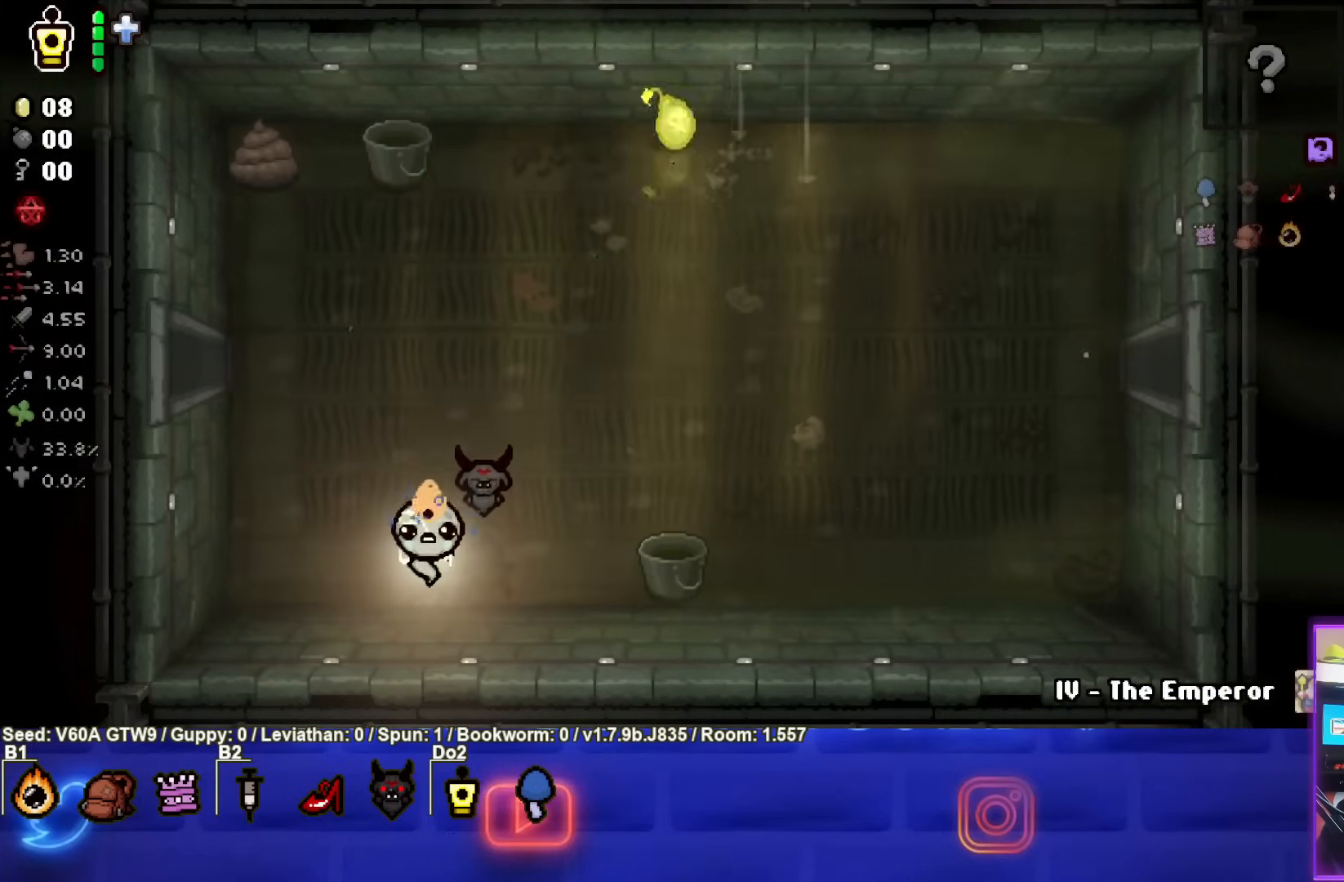
{"buttons": [], "left_stick": "up-right", "events": [[267, "left_stick", "up-right"]]}
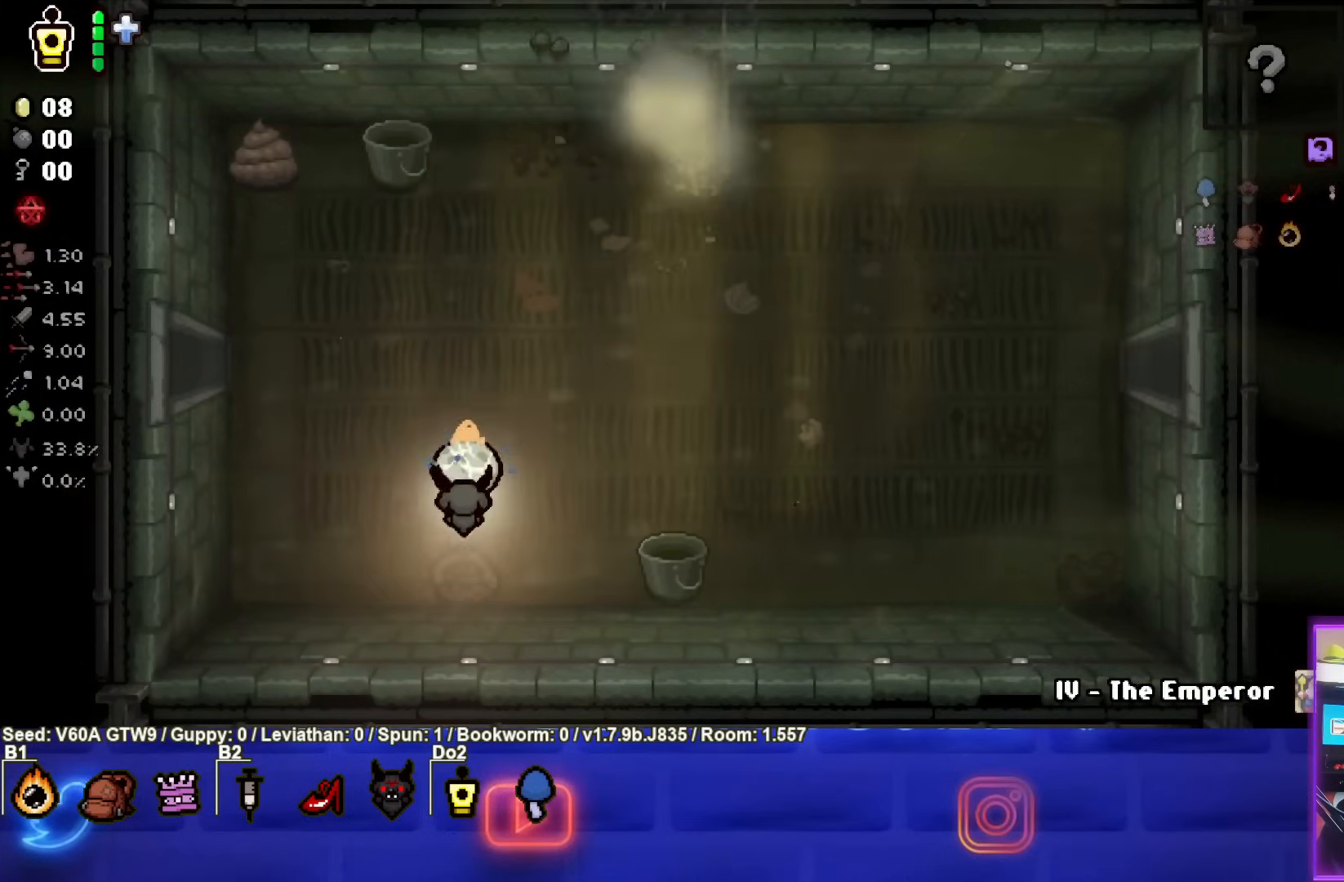
{"buttons": [], "left_stick": "up-right", "events": []}
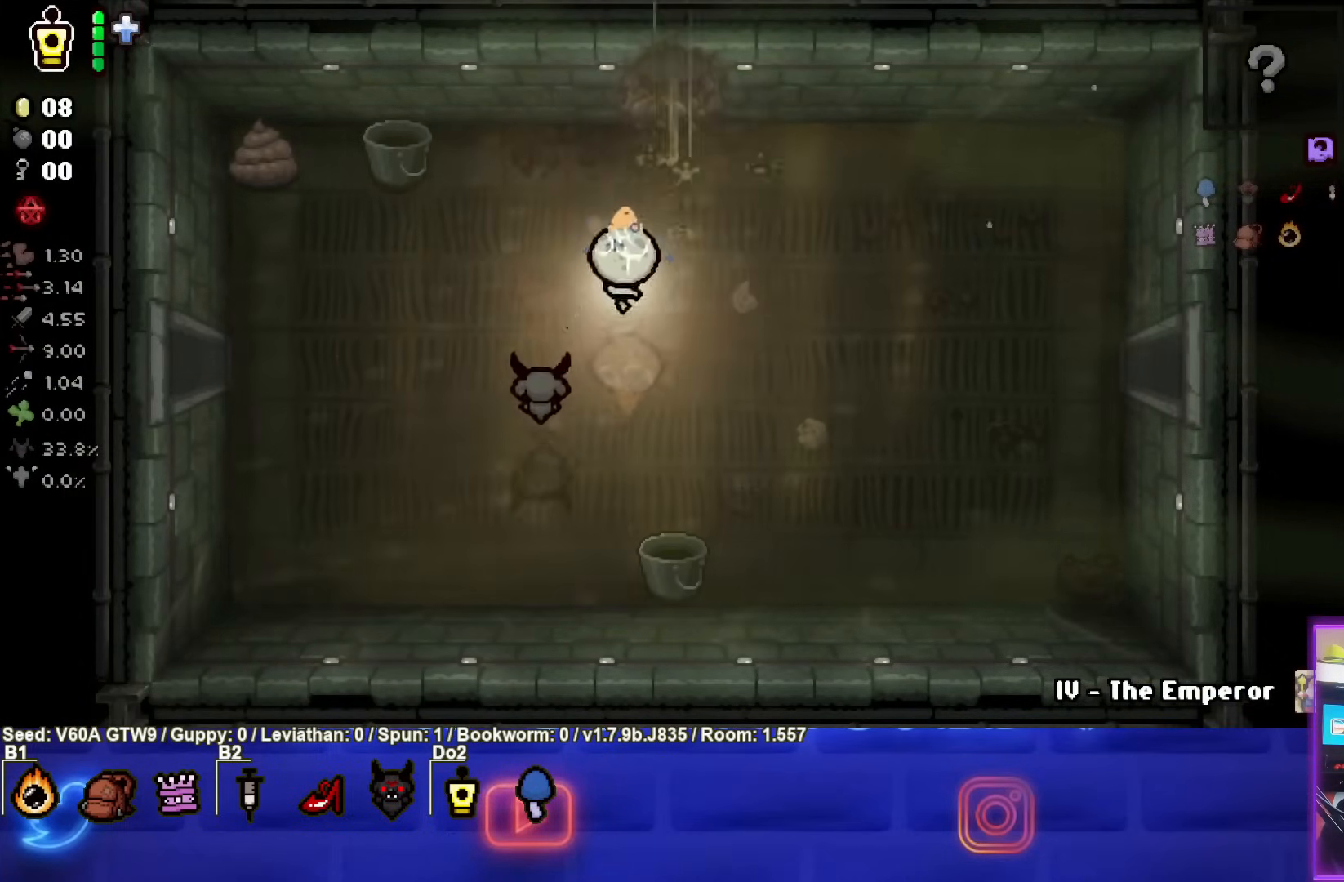
{"buttons": [], "left_stick": "up", "events": [[167, "left_stick", "up"]]}
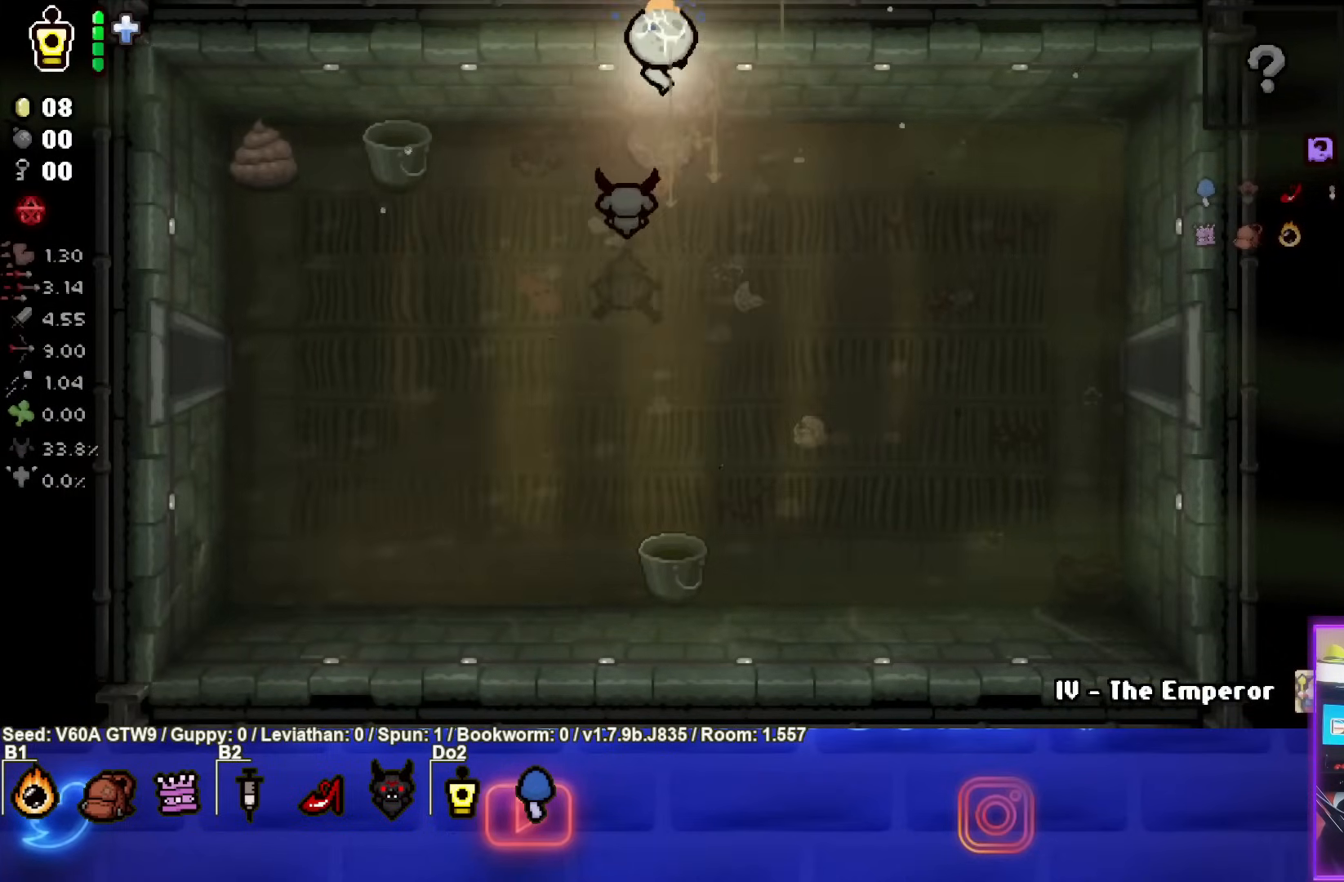
{"buttons": [], "left_stick": "center", "events": [[133, "left_stick", "center"]]}
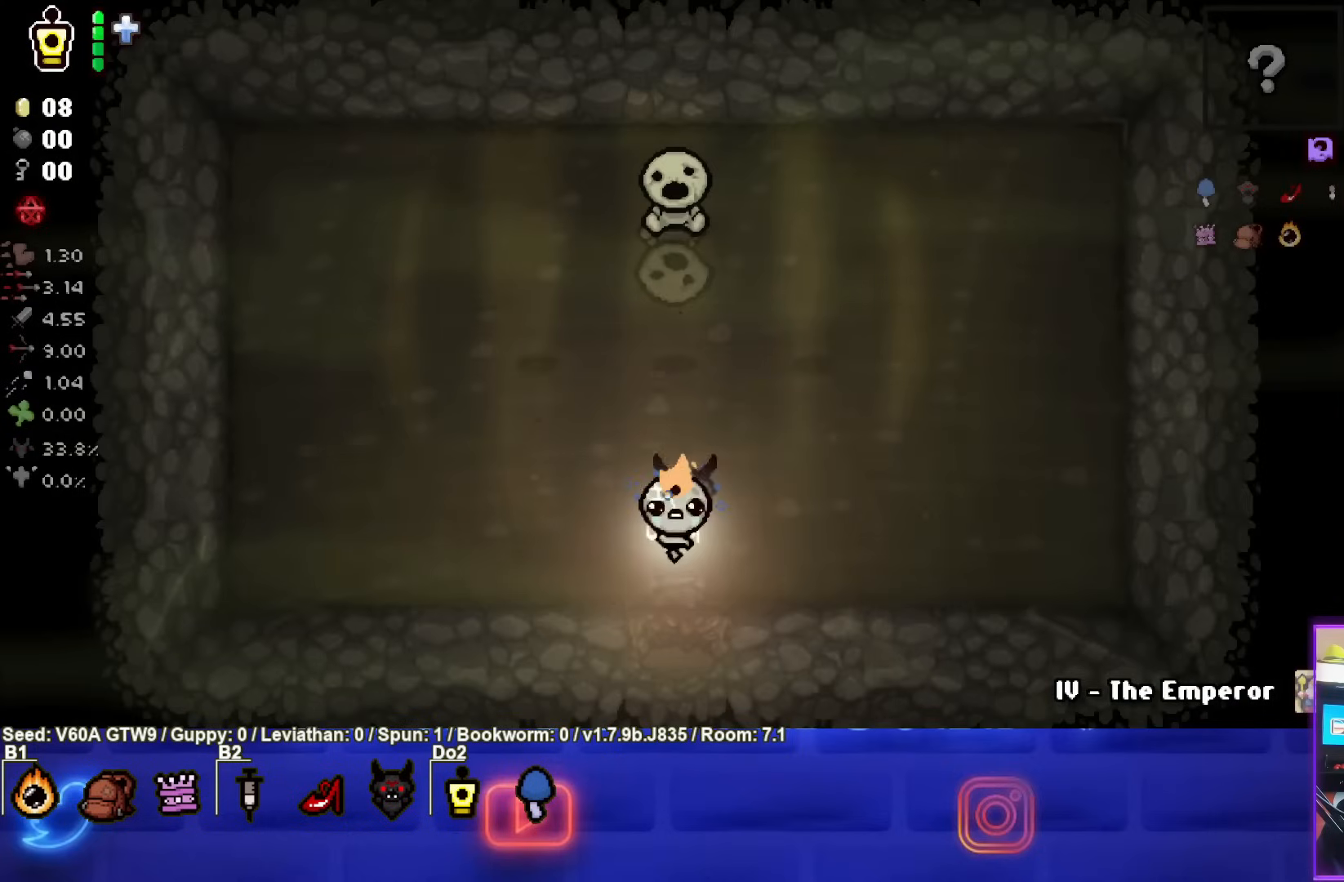
{"buttons": [], "left_stick": "up-left", "events": [[83, "left_stick", "left"], [317, "left_stick", "up-left"]]}
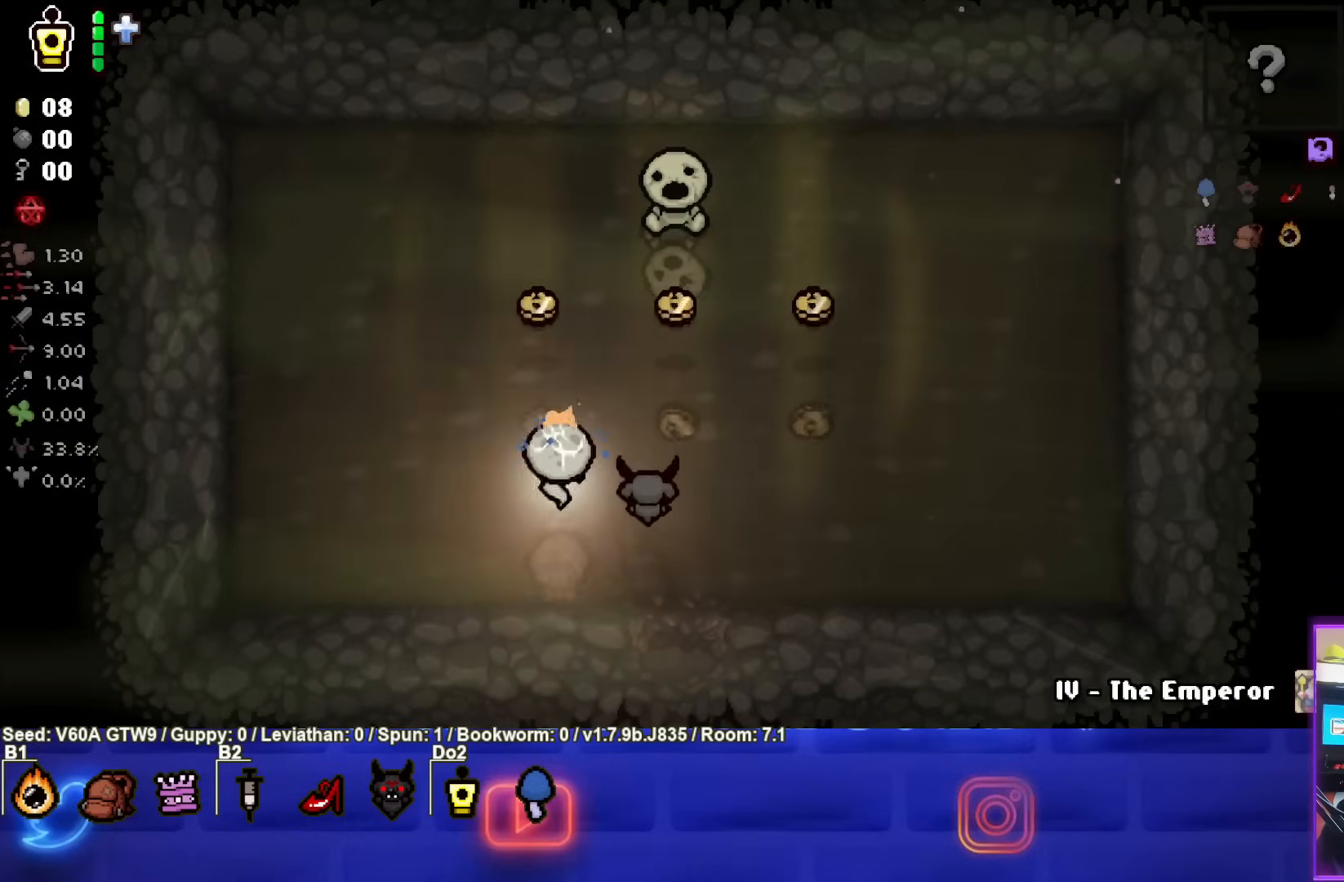
{"buttons": [], "left_stick": "right", "events": [[283, "left_stick", "right"]]}
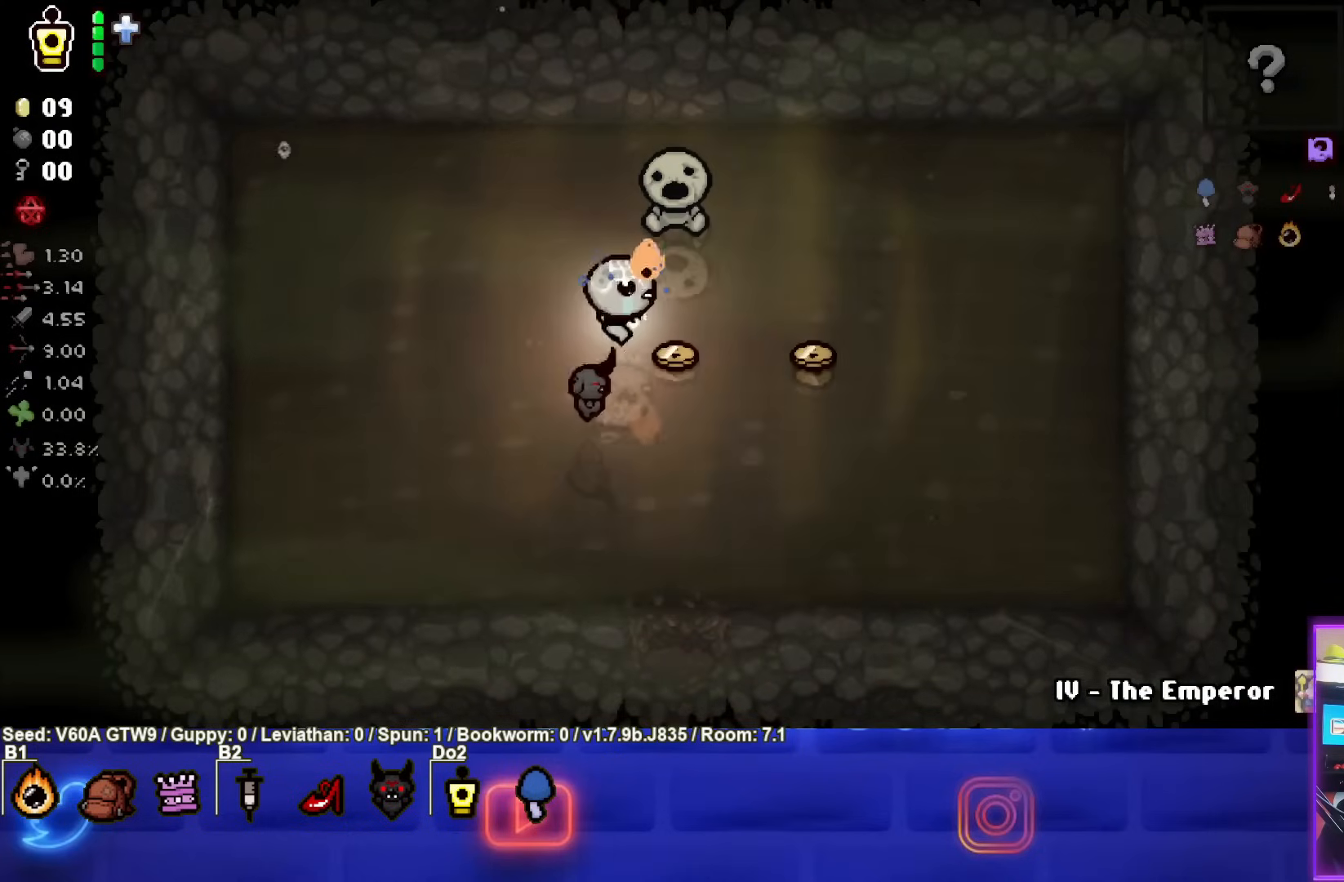
{"buttons": [], "left_stick": "down", "events": [[333, "left_stick", "down"]]}
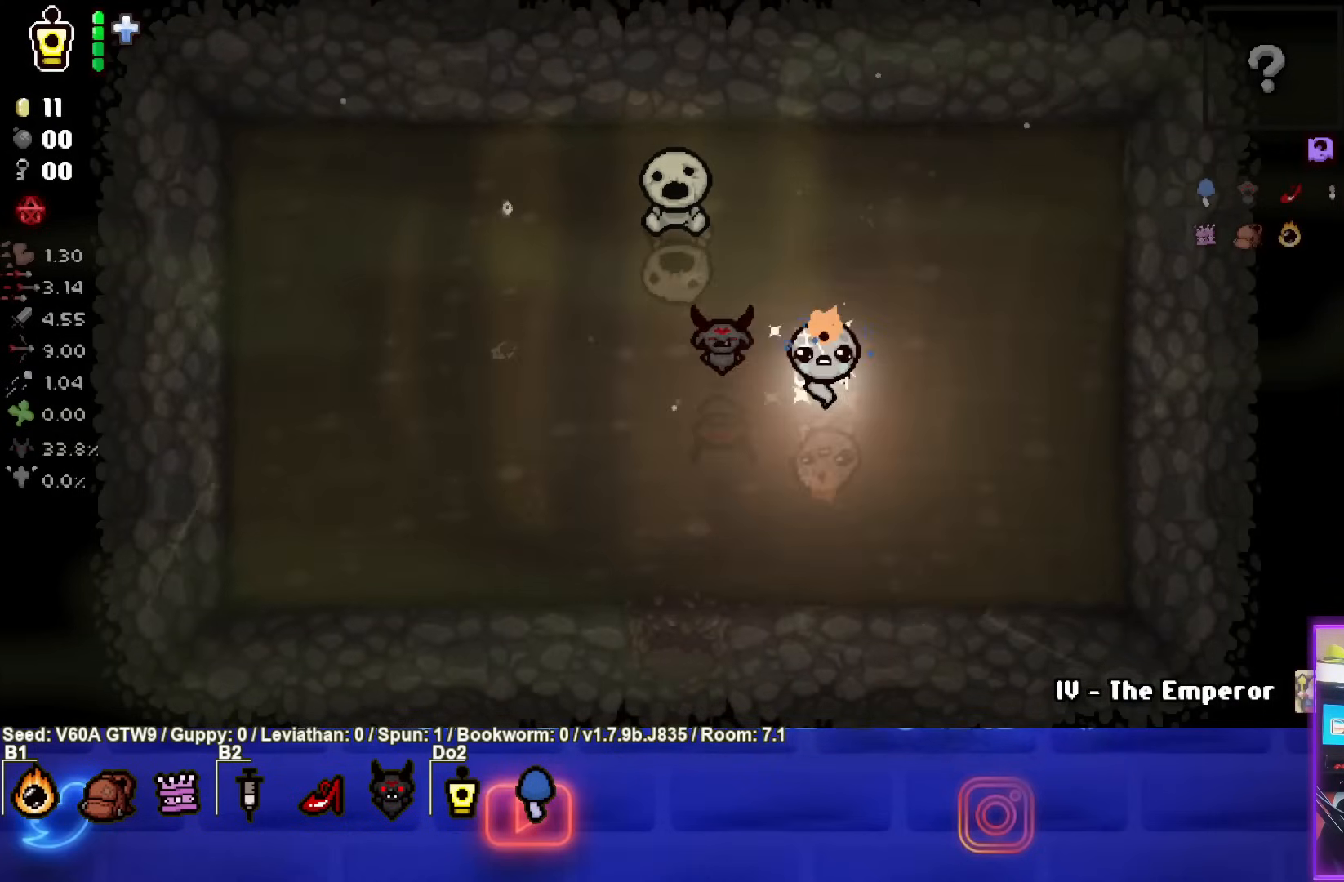
{"buttons": [], "left_stick": "down", "events": []}
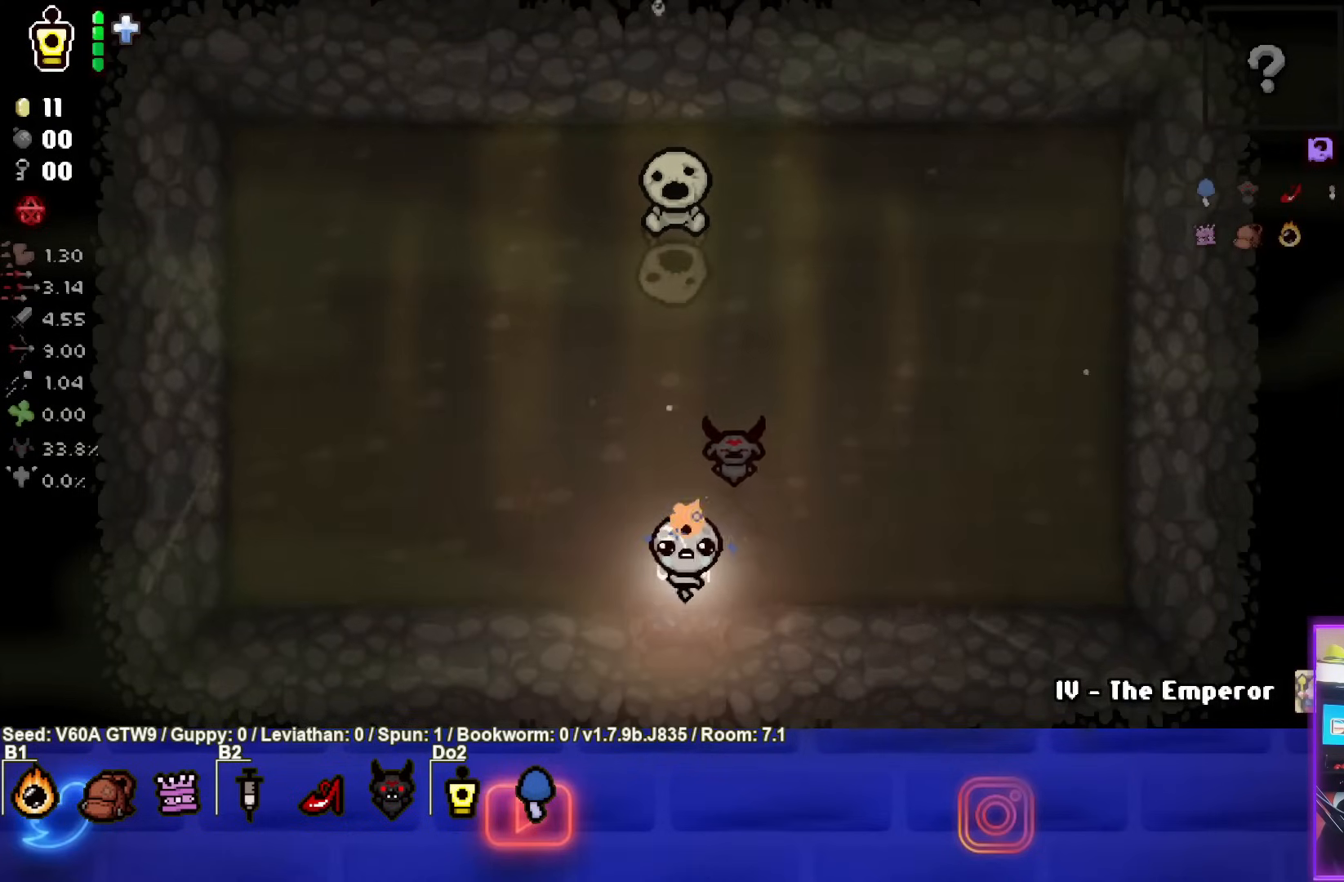
{"buttons": [], "left_stick": "down-left", "events": [[367, "left_stick", "down-left"]]}
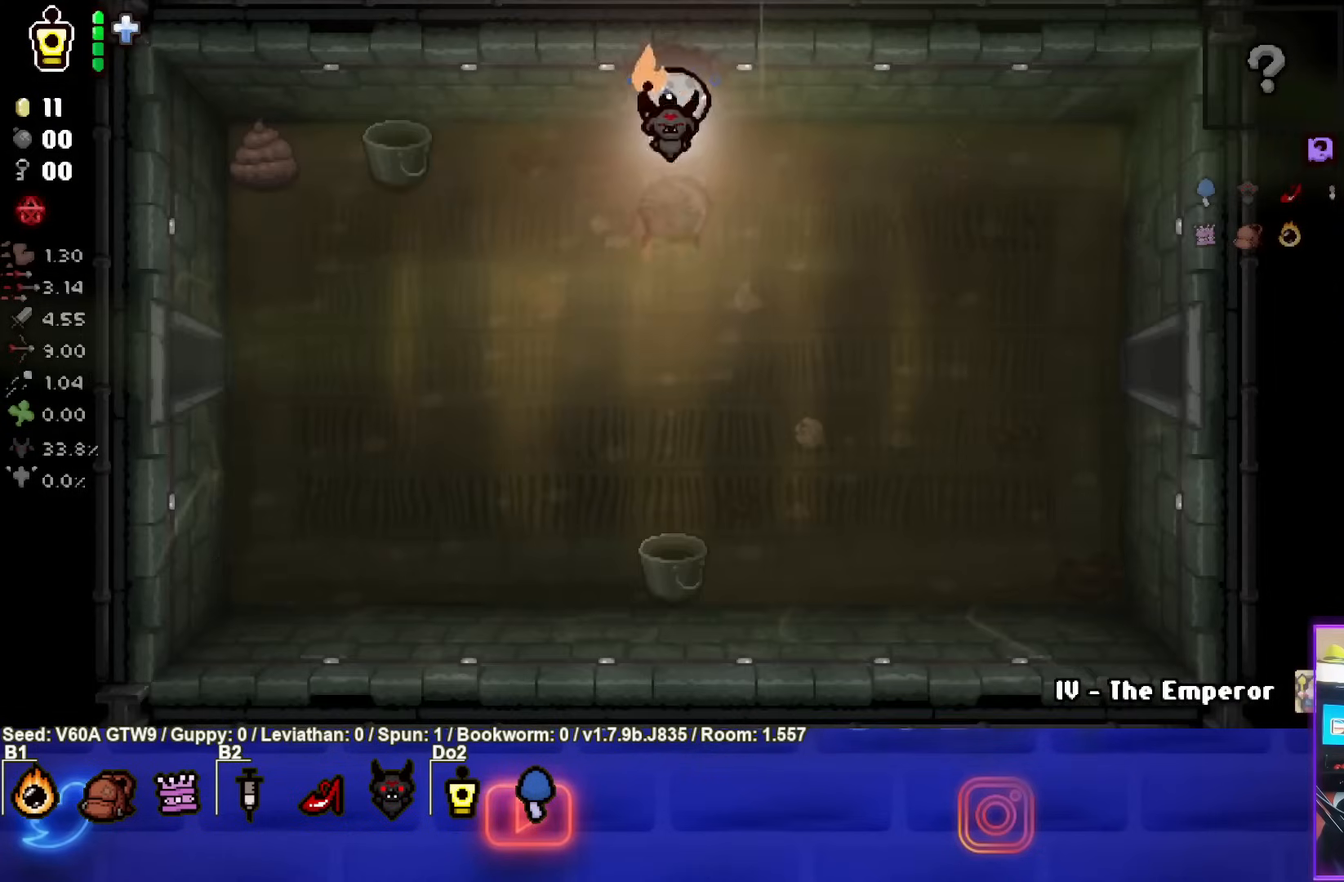
{"buttons": [], "left_stick": "down-left", "events": []}
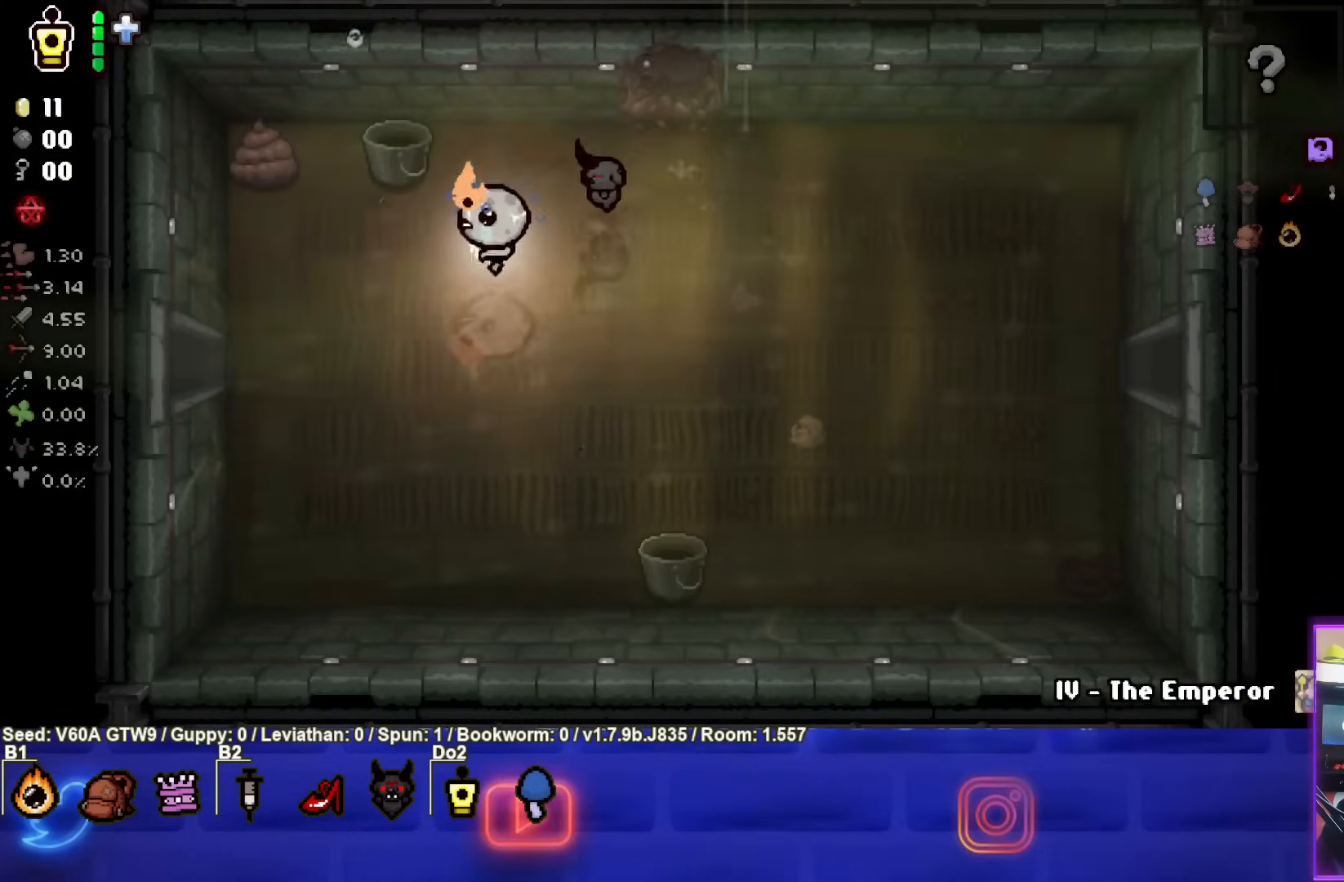
{"buttons": [], "left_stick": "left", "events": [[367, "left_stick", "left"]]}
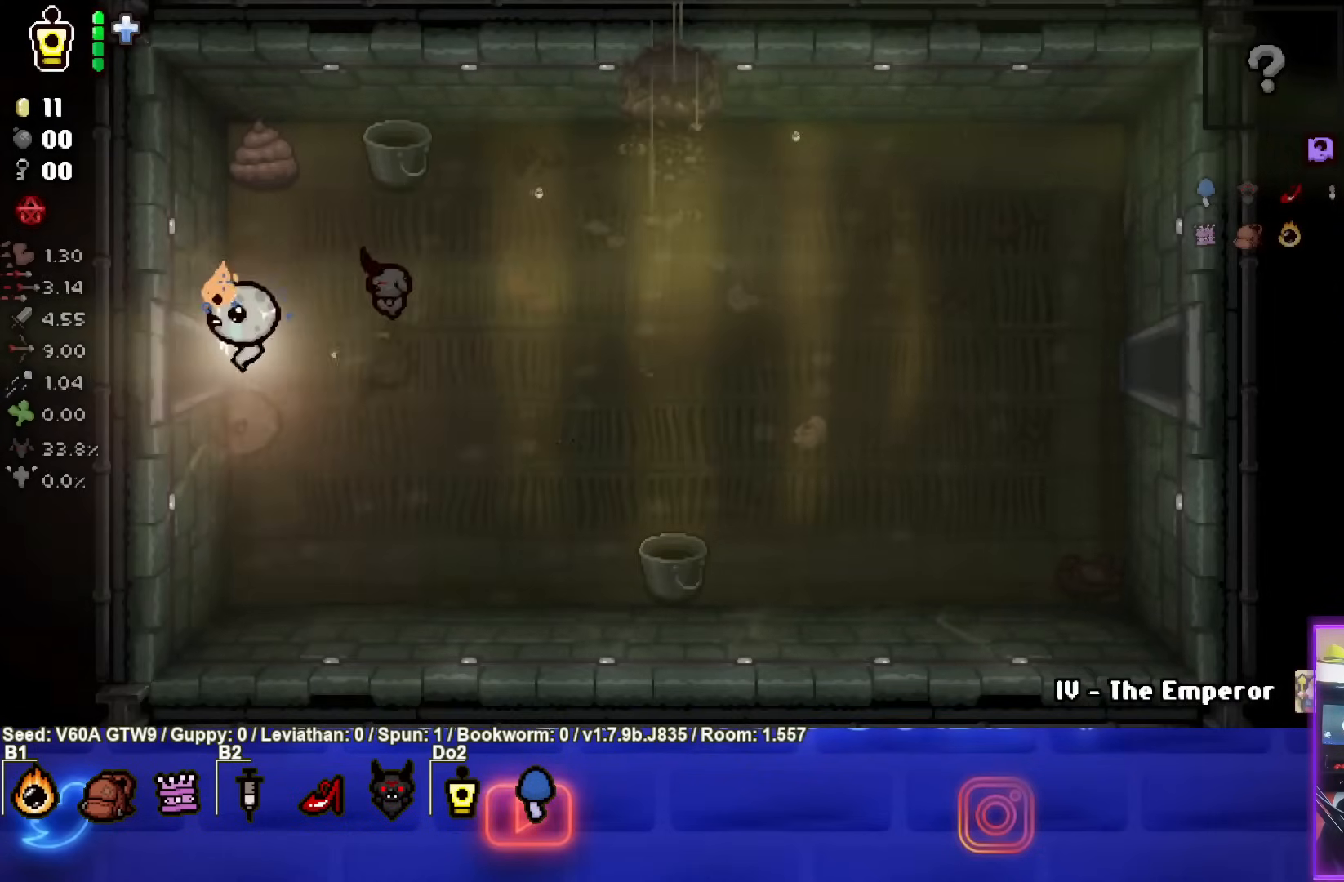
{"buttons": [], "left_stick": "center", "events": [[400, "left_stick", "center"]]}
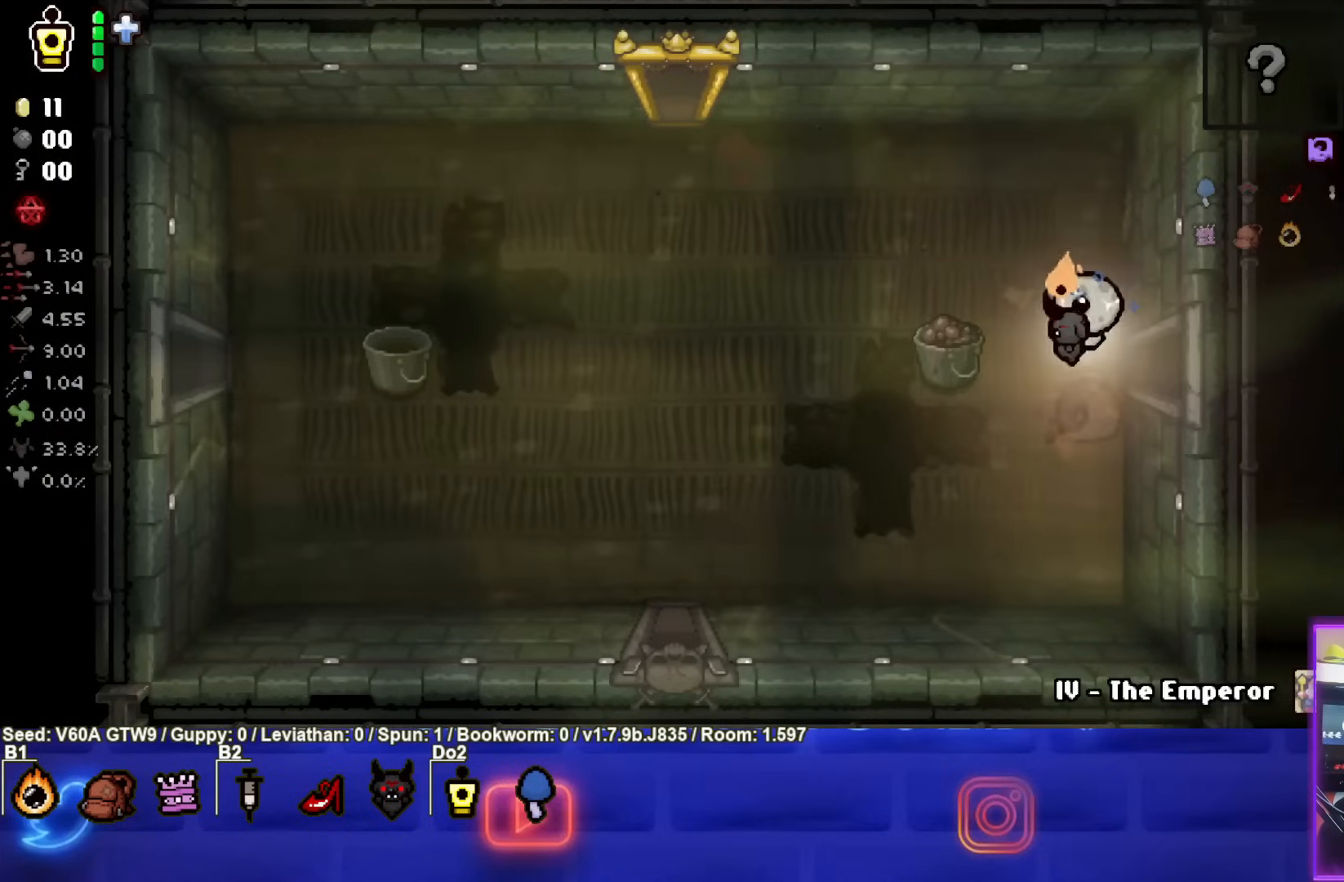
{"buttons": [], "left_stick": "left", "events": [[67, "left_stick", "left"]]}